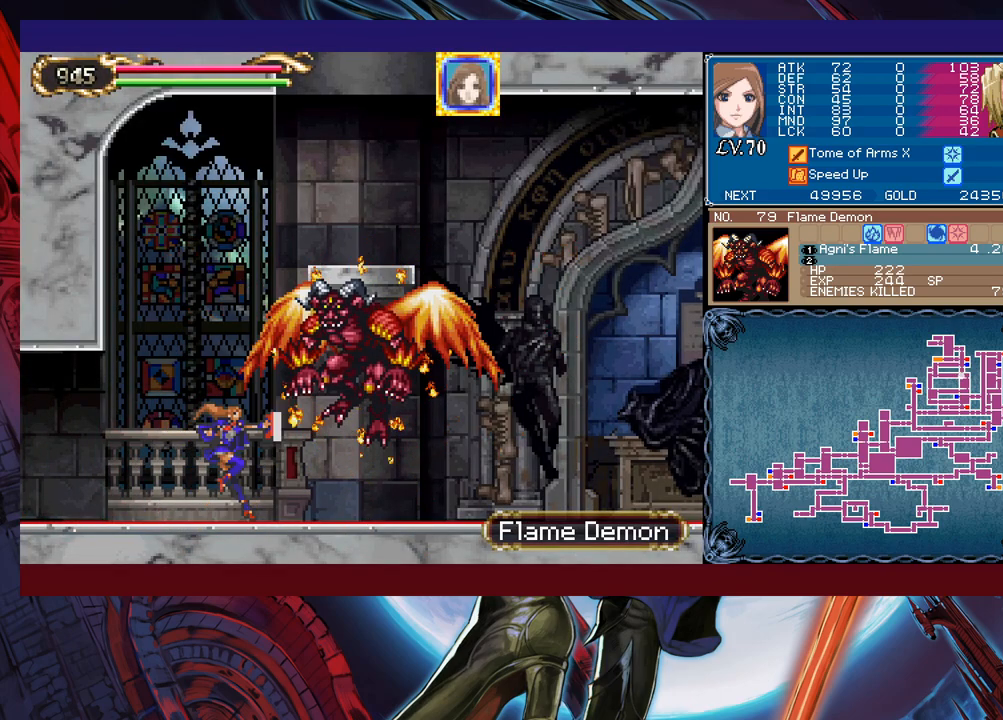
Gameplay with a controller (Xbox layout); each line is a JSON object with the inputs held at the frame after it. "events" lists button and stick changes between this image and that frame as [ms after this image, input, new state], when the widget could be followed in between. Not read: L2 R2 right_stick.
{"buttons": ["B"], "left_stick": "center", "events": [[33, "X", "up"], [133, "Y", "down"], [167, "left_stick", "down-left"], [217, "Y", "up"], [267, "left_stick", "down-right"], [333, "left_stick", "center"], [467, "B", "down"]]}
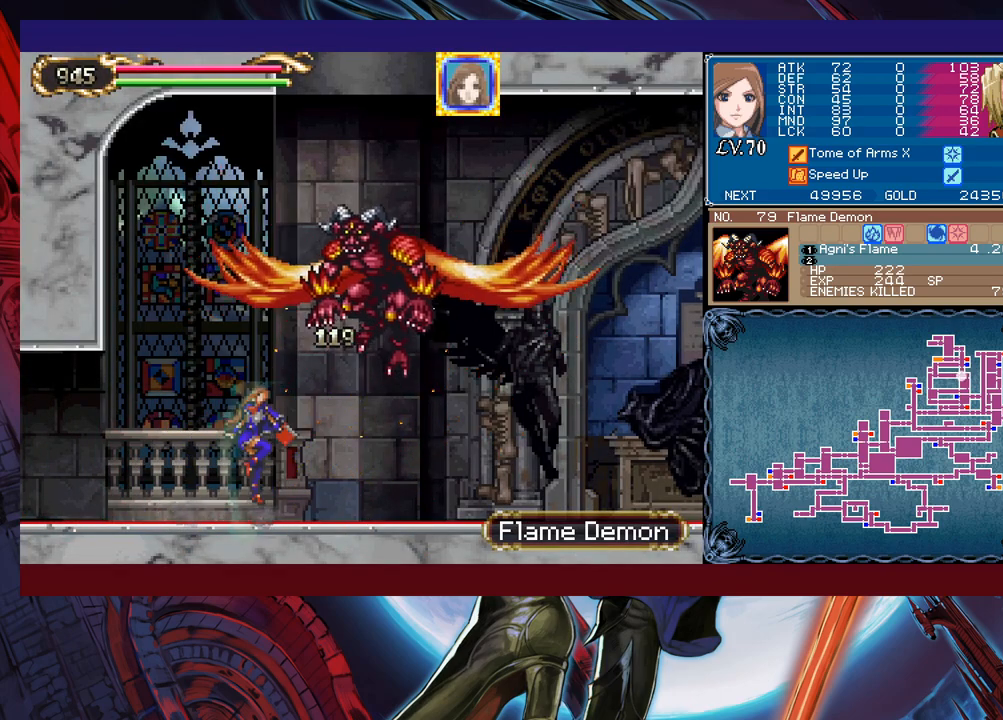
{"buttons": ["B", "X"], "left_stick": "right", "events": [[167, "X", "down"], [333, "left_stick", "right"]]}
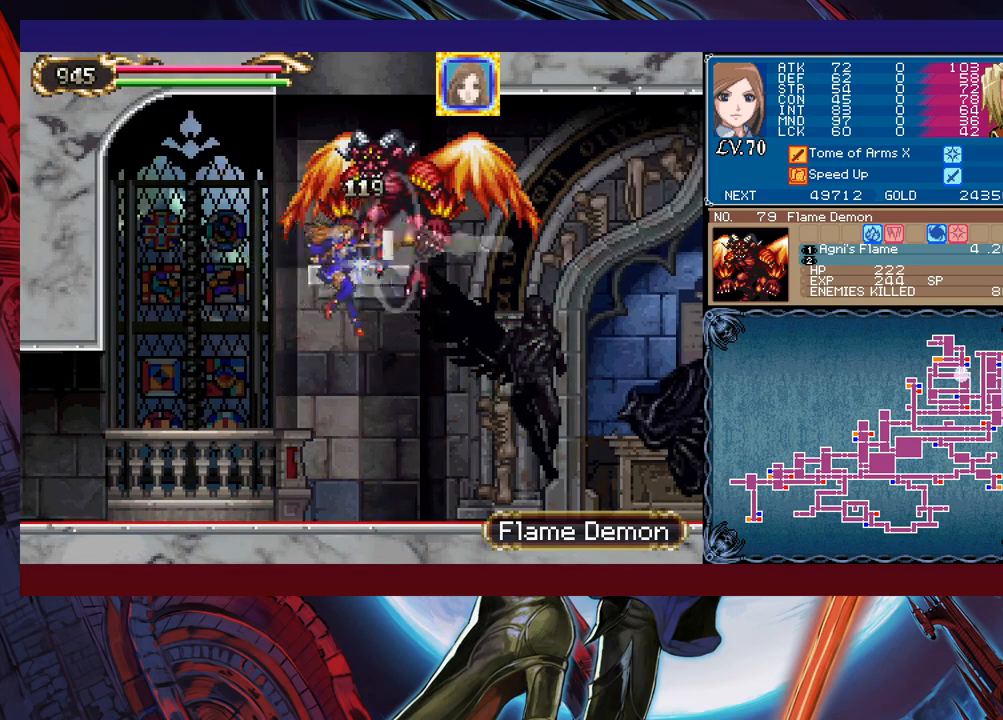
{"buttons": [], "left_stick": "left", "events": [[117, "left_stick", "left"], [167, "B", "up"], [167, "X", "up"]]}
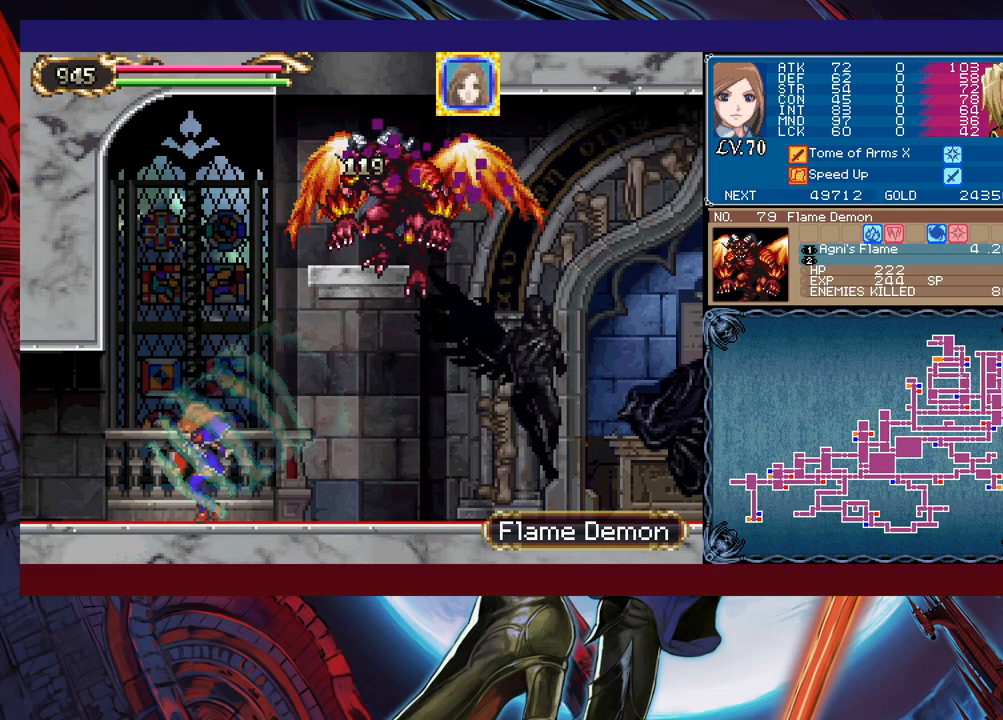
{"buttons": [], "left_stick": "right", "events": [[317, "left_stick", "right"]]}
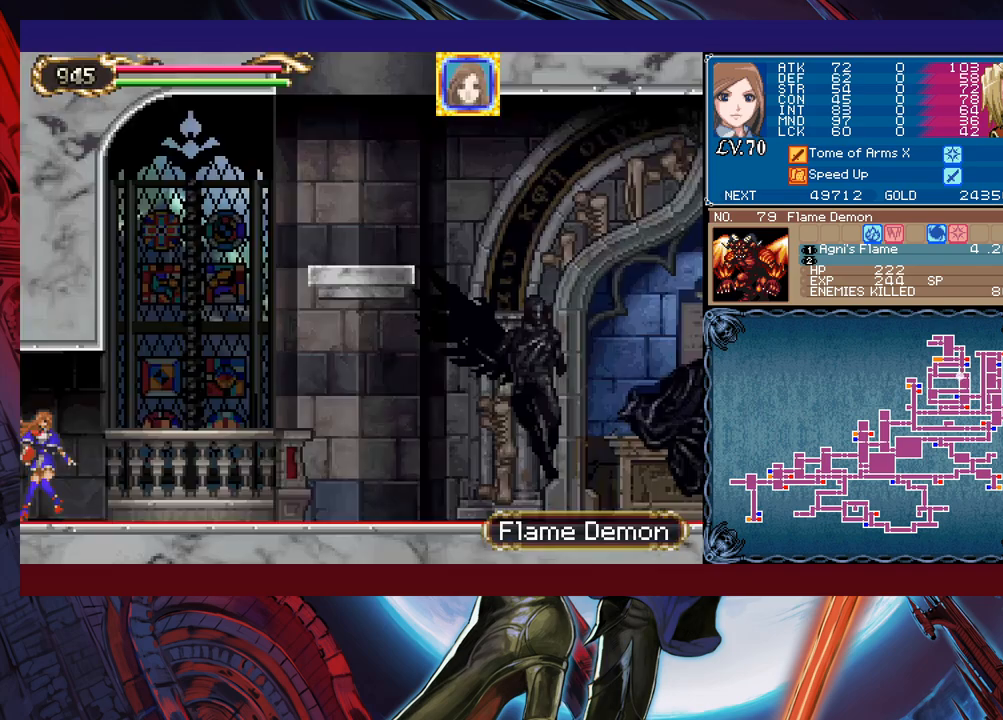
{"buttons": [], "left_stick": "center", "events": [[233, "left_stick", "center"]]}
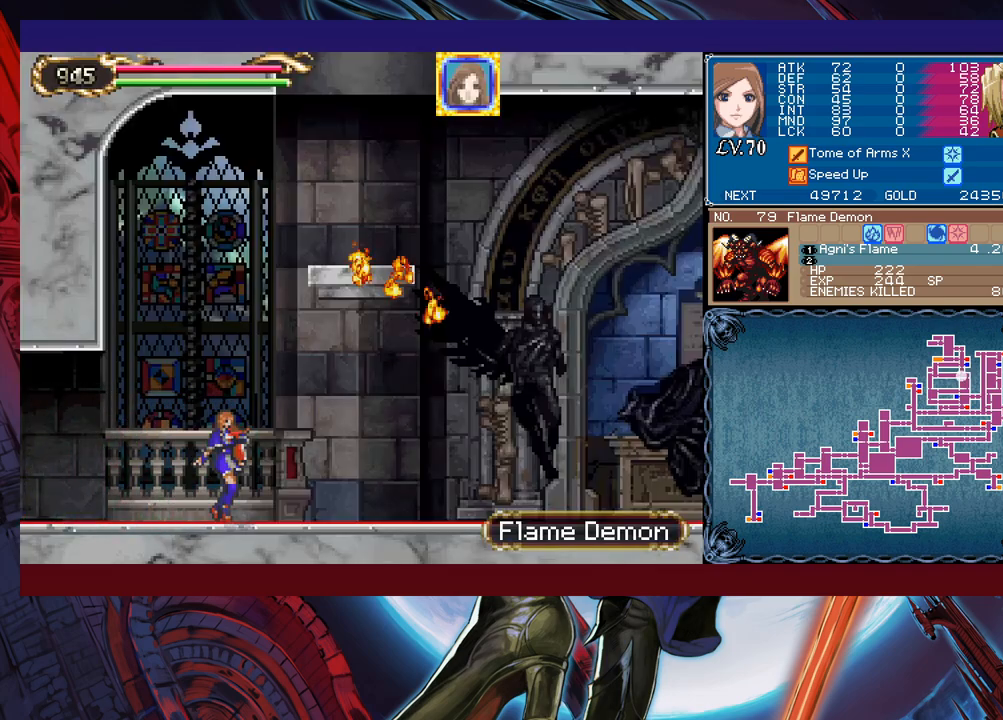
{"buttons": [], "left_stick": "right", "events": [[450, "left_stick", "right"]]}
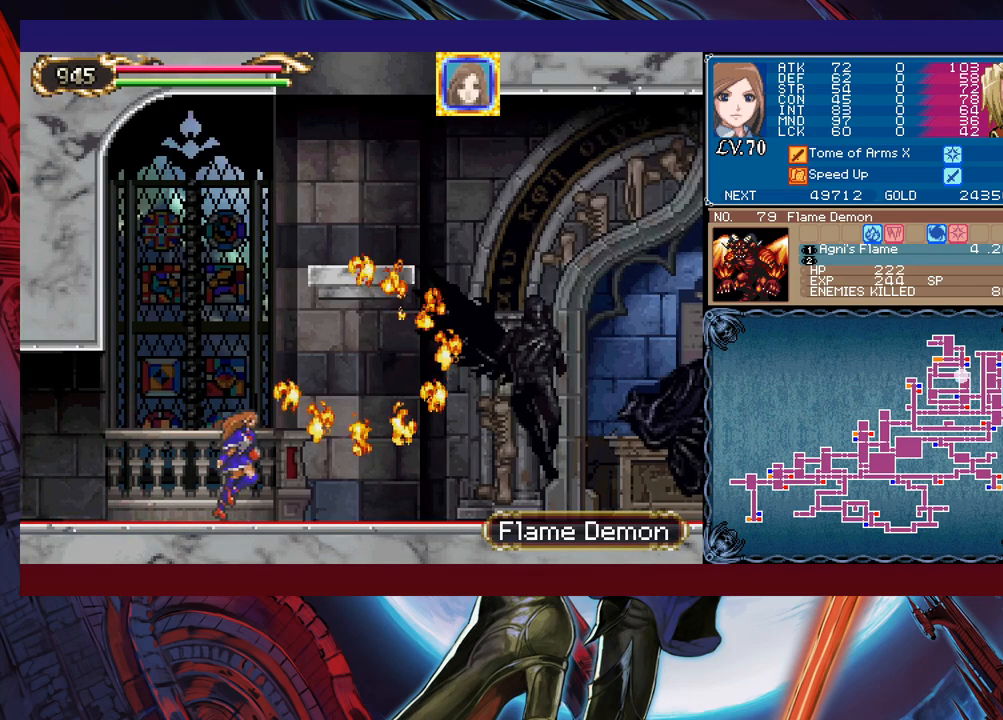
{"buttons": [], "left_stick": "center", "events": [[17, "left_stick", "center"]]}
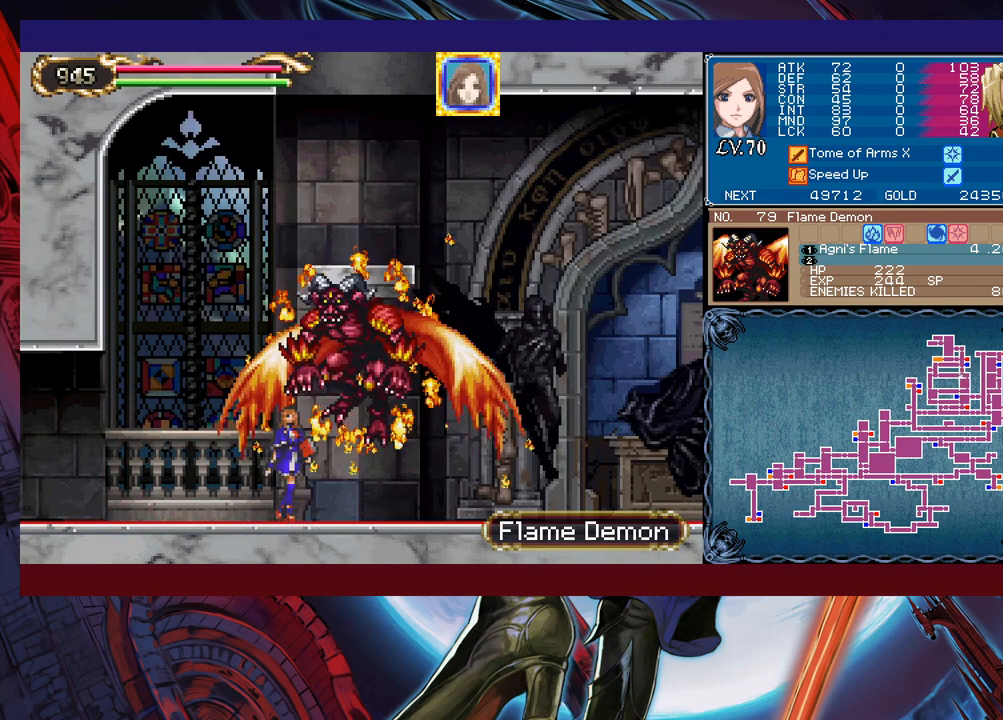
{"buttons": [], "left_stick": "center", "events": [[33, "left_stick", "left"], [133, "left_stick", "center"], [367, "left_stick", "right"], [433, "left_stick", "center"]]}
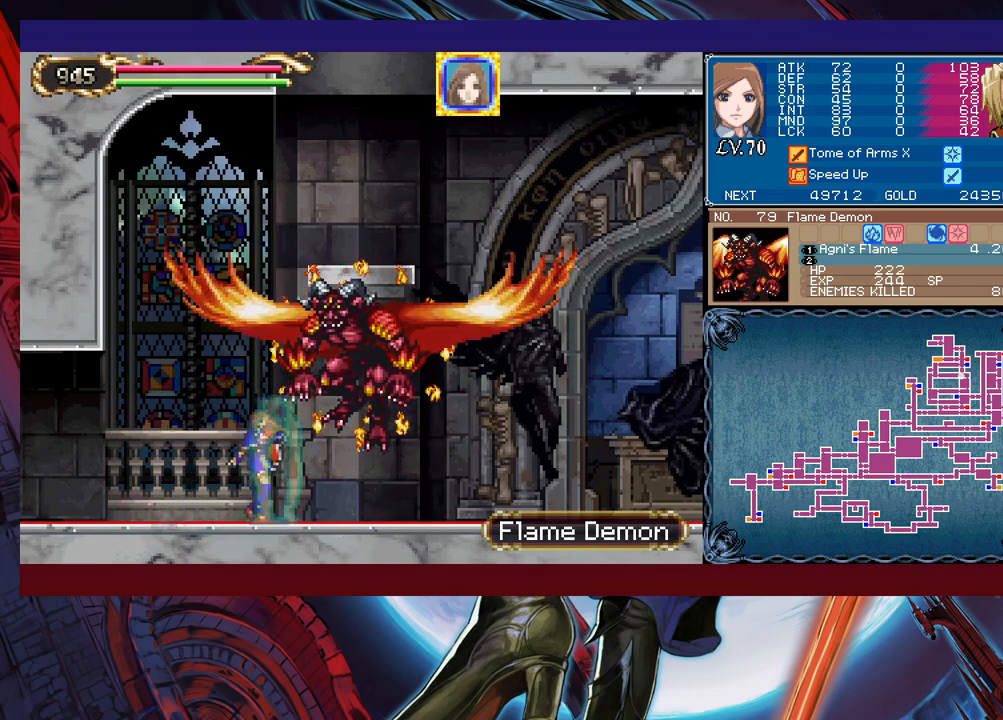
{"buttons": [], "left_stick": "down", "events": [[133, "X", "down"], [217, "X", "up"], [283, "Y", "down"], [417, "left_stick", "down"], [433, "Y", "up"]]}
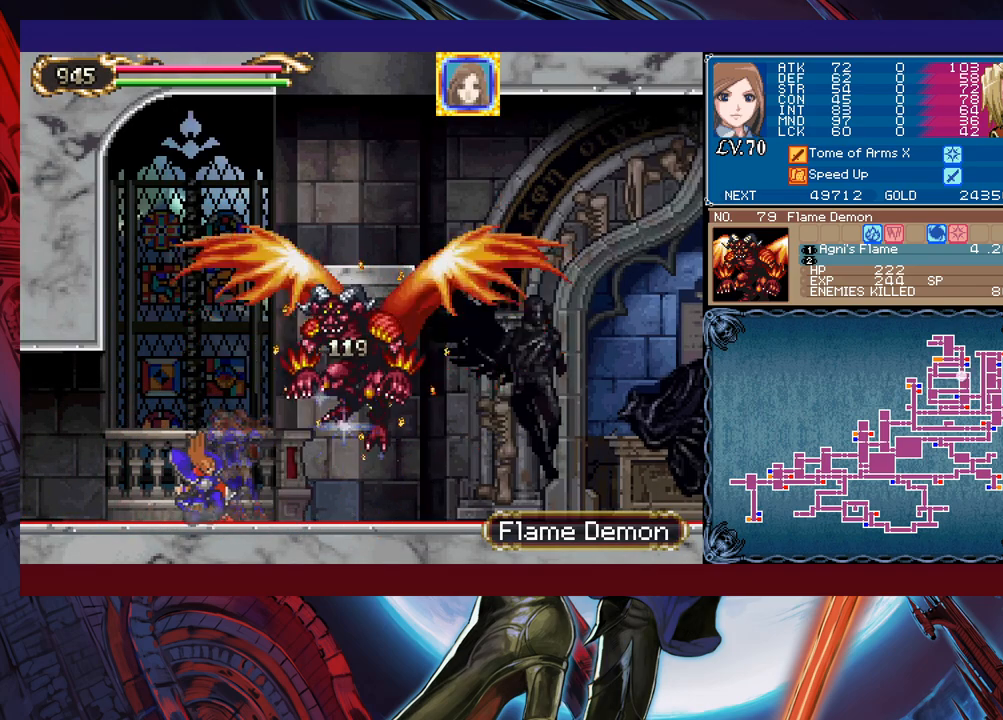
{"buttons": ["Y"], "left_stick": "left", "events": [[33, "left_stick", "right"], [83, "left_stick", "center"], [217, "X", "down"], [317, "X", "up"], [333, "left_stick", "down"], [383, "Y", "down"], [483, "left_stick", "left"]]}
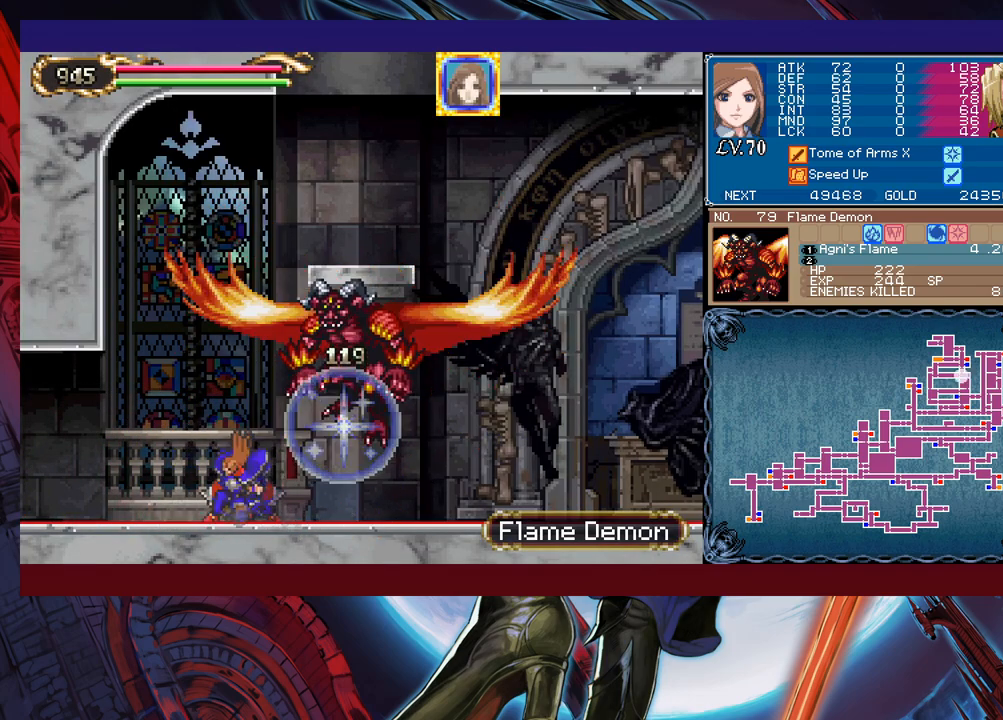
{"buttons": [], "left_stick": "right", "events": [[17, "Y", "up"], [383, "left_stick", "right"]]}
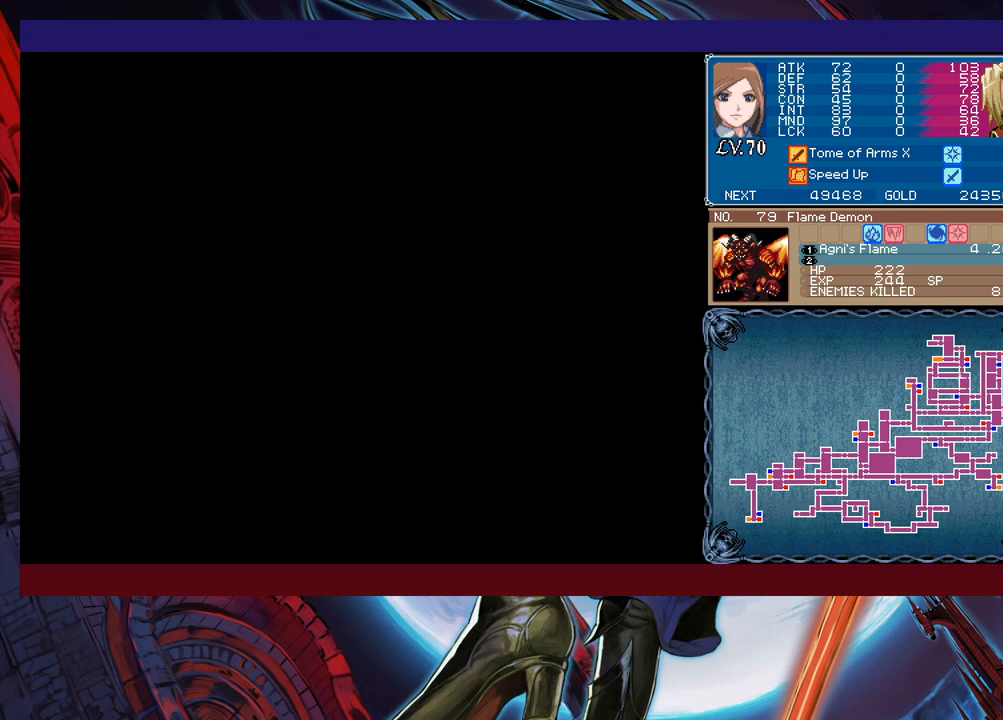
{"buttons": ["Y"], "left_stick": "down", "events": [[283, "X", "down"], [317, "left_stick", "center"], [383, "X", "up"], [383, "left_stick", "down"], [433, "Y", "down"]]}
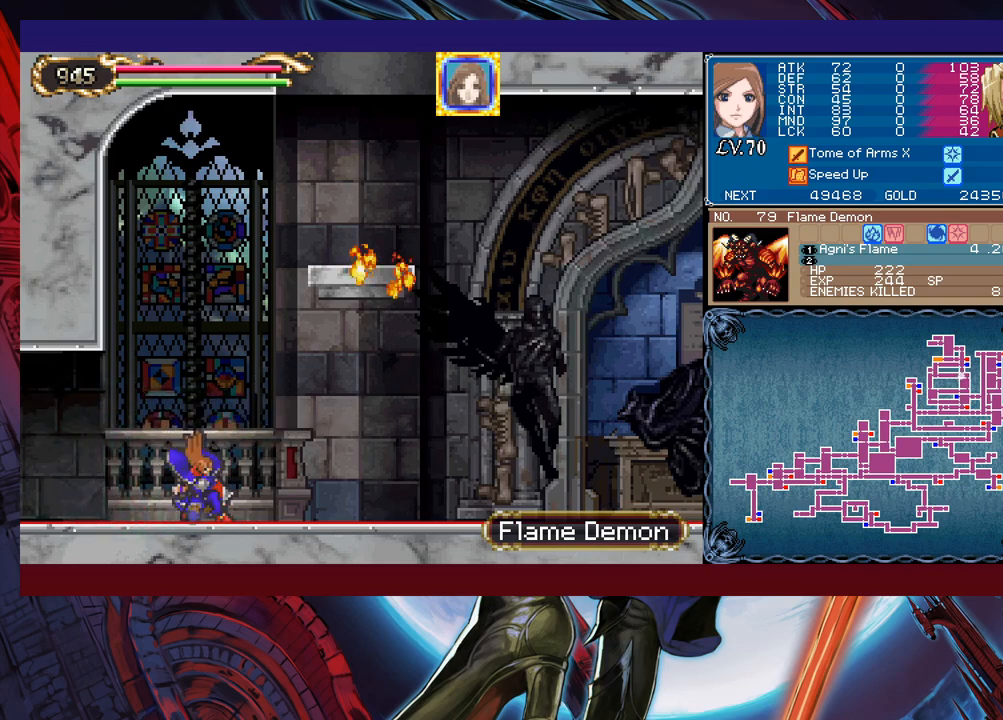
{"buttons": [], "left_stick": "center", "events": [[33, "Y", "up"], [33, "left_stick", "center"], [233, "Y", "down"], [333, "Y", "up"], [333, "left_stick", "down"], [417, "Y", "down"], [433, "left_stick", "center"], [483, "Y", "up"]]}
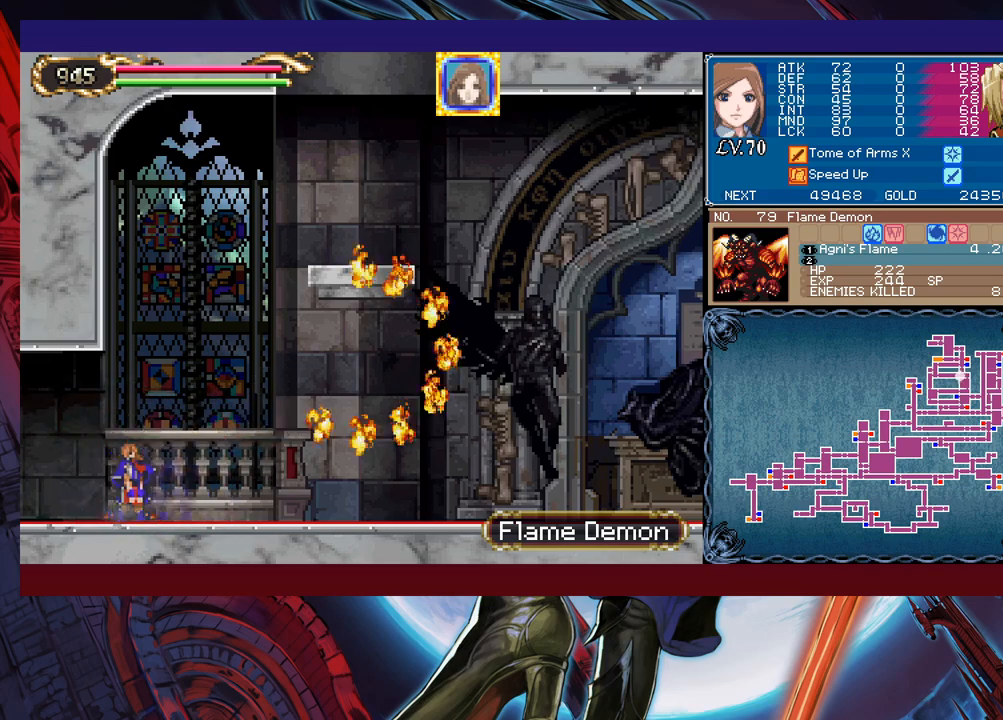
{"buttons": [], "left_stick": "center", "events": [[17, "left_stick", "down"], [33, "Y", "down"], [117, "Y", "up"], [117, "left_stick", "center"], [183, "left_stick", "down"], [283, "left_stick", "center"], [367, "left_stick", "right"], [467, "left_stick", "center"]]}
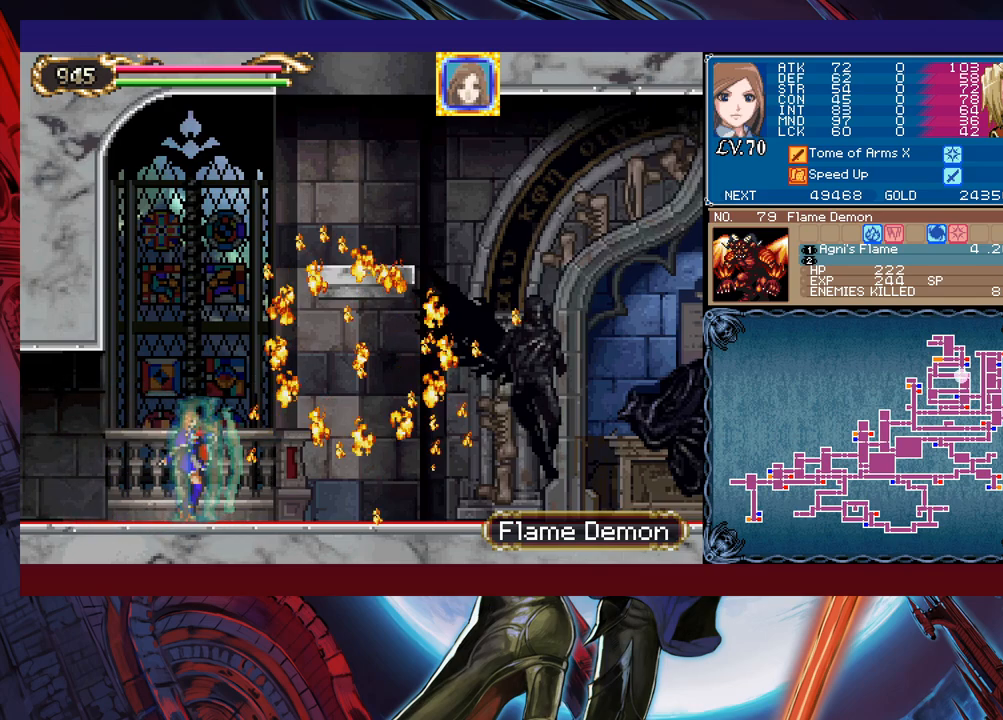
{"buttons": [], "left_stick": "center", "events": []}
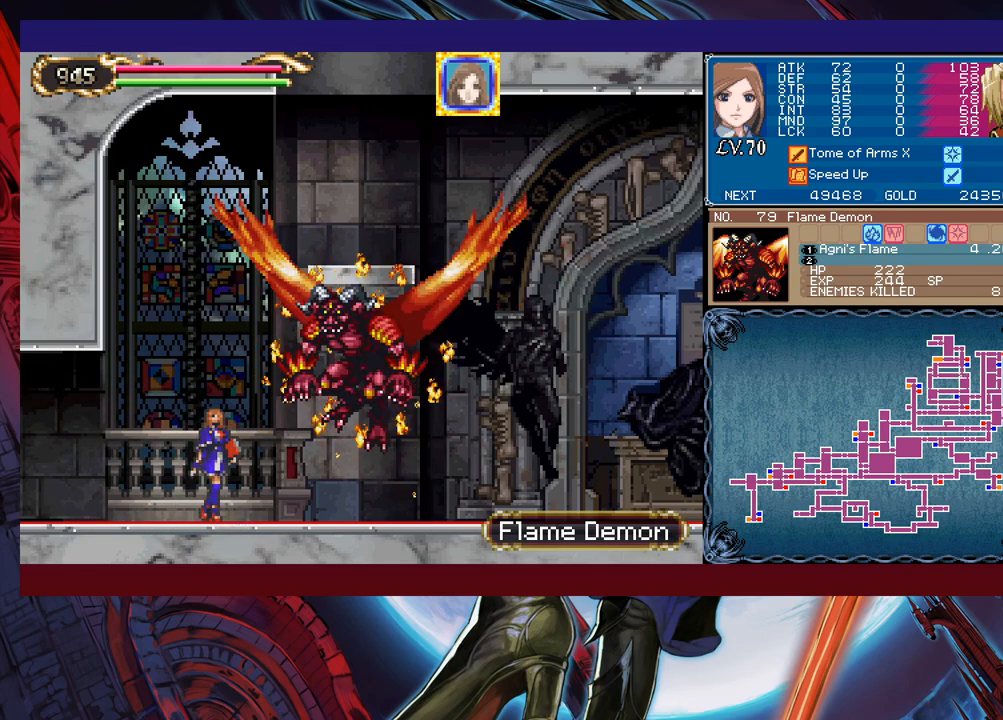
{"buttons": [], "left_stick": "down", "events": [[183, "X", "down"], [283, "X", "up"], [417, "Y", "down"], [417, "left_stick", "down"], [483, "Y", "up"]]}
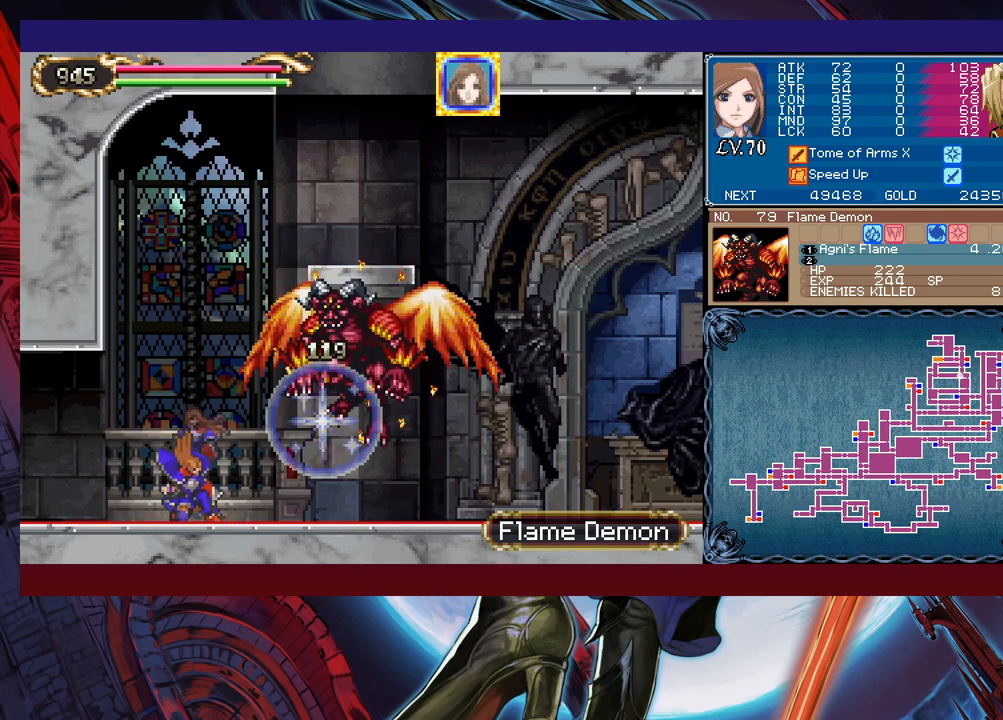
{"buttons": [], "left_stick": "center", "events": [[33, "left_stick", "right"], [83, "left_stick", "center"], [317, "X", "down"], [383, "X", "up"]]}
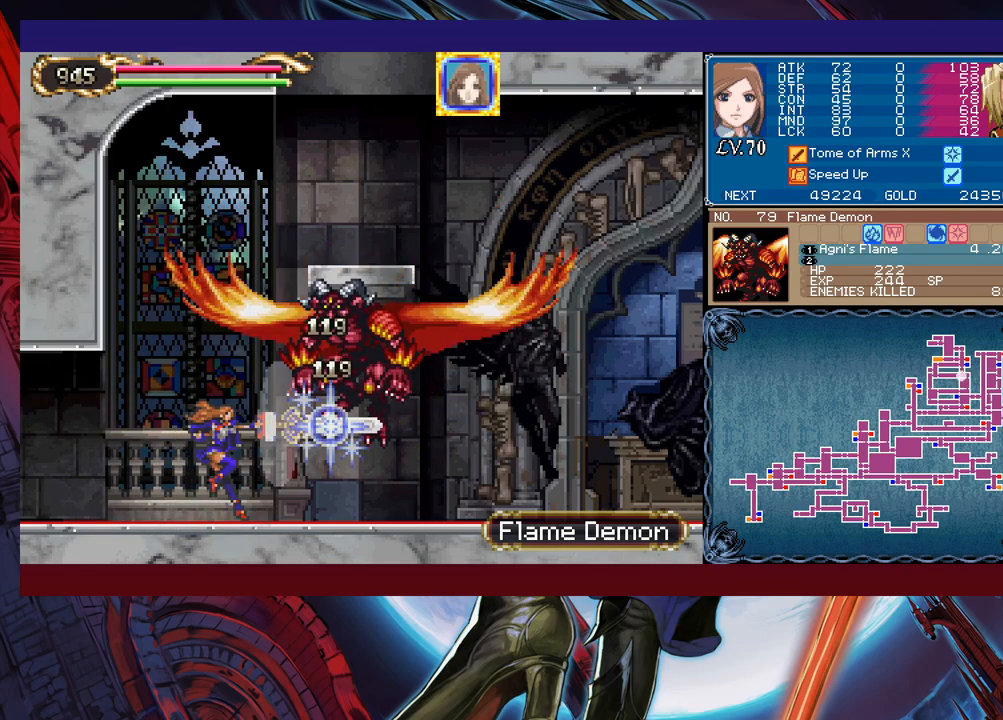
{"buttons": [], "left_stick": "right", "events": [[17, "Y", "down"], [17, "left_stick", "down"], [83, "Y", "up"], [117, "left_stick", "left"], [433, "left_stick", "right"]]}
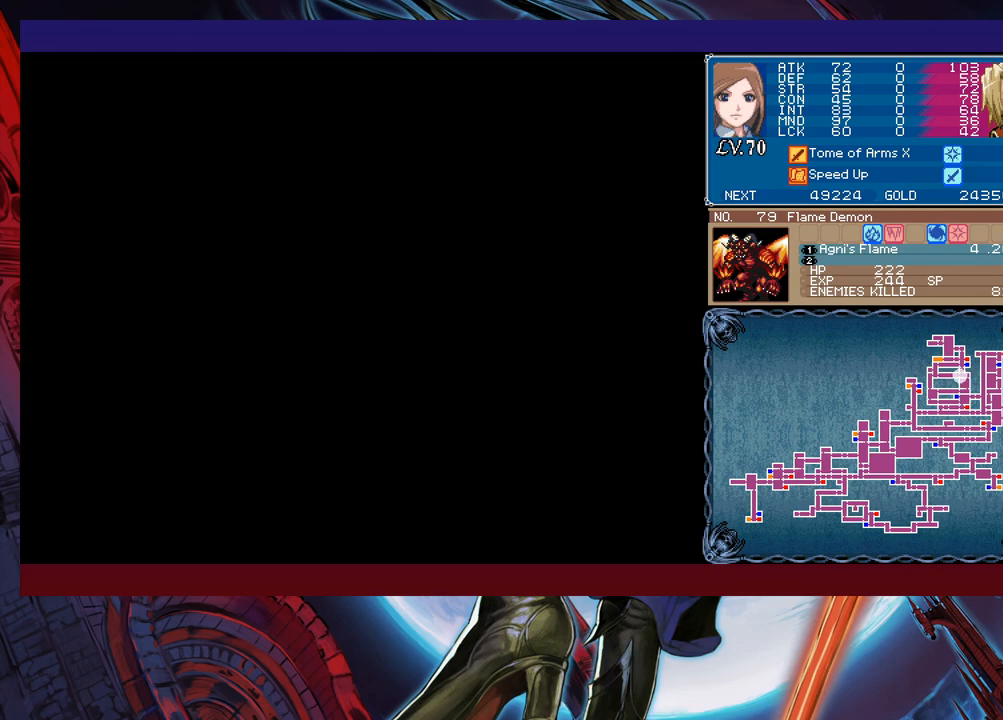
{"buttons": [], "left_stick": "center", "events": [[383, "X", "down"], [417, "left_stick", "center"], [467, "X", "up"]]}
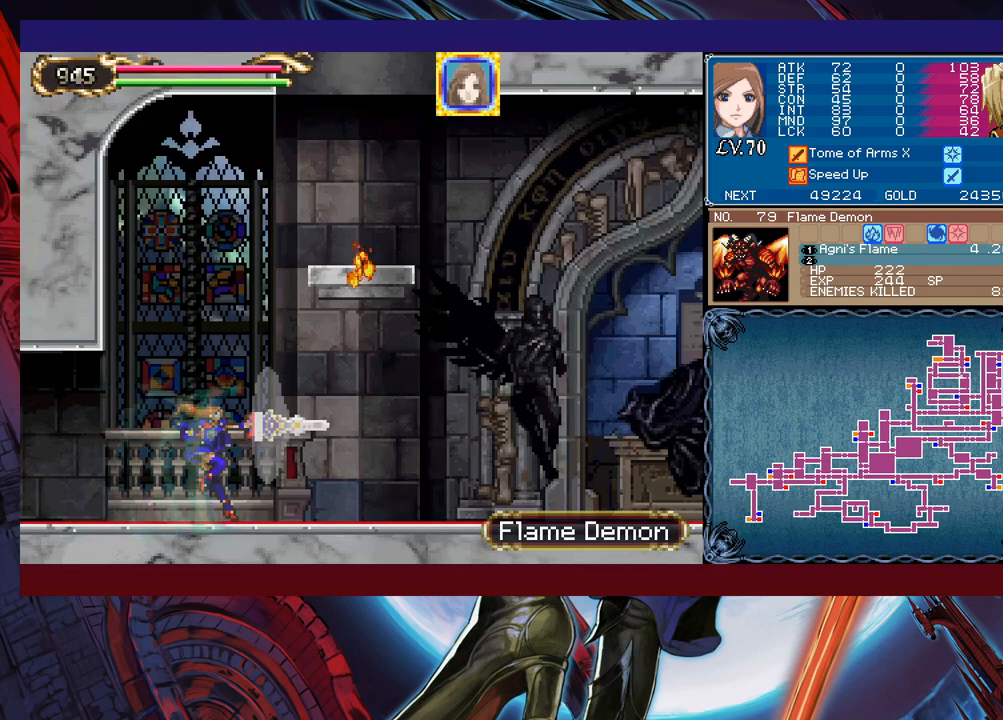
{"buttons": [], "left_stick": "center", "events": []}
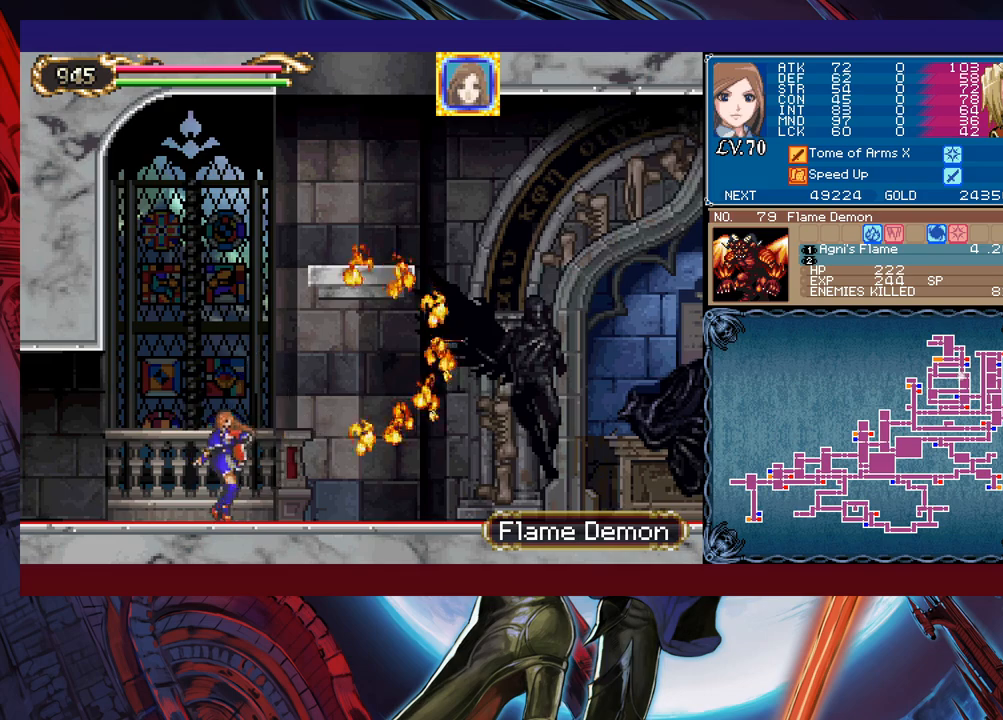
{"buttons": [], "left_stick": "center", "events": [[133, "X", "down"], [317, "X", "up"]]}
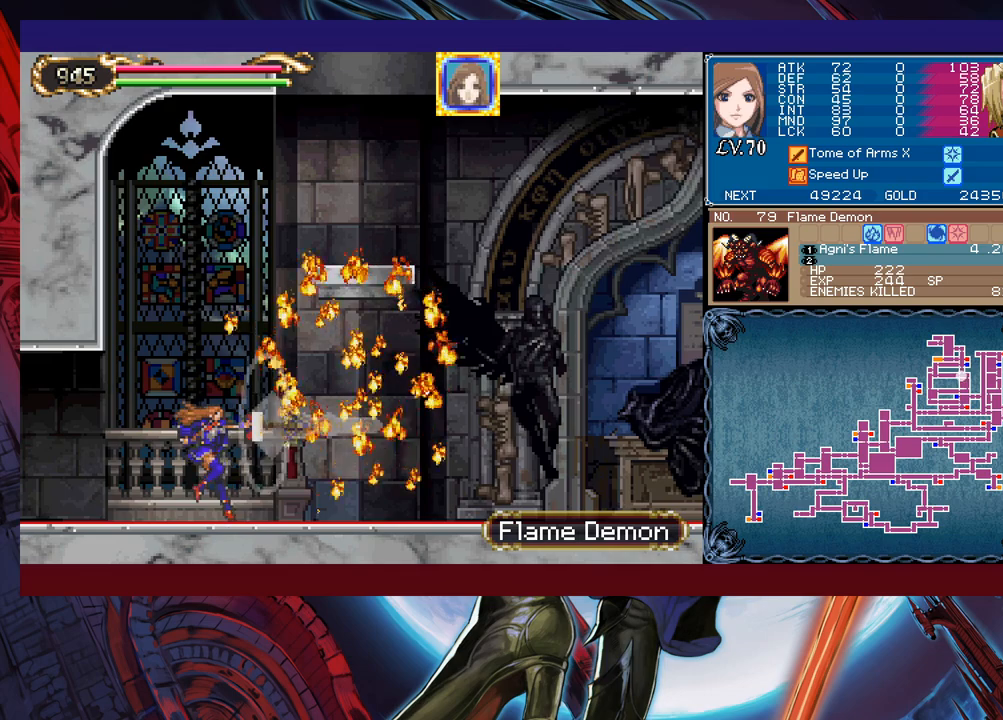
{"buttons": [], "left_stick": "center", "events": []}
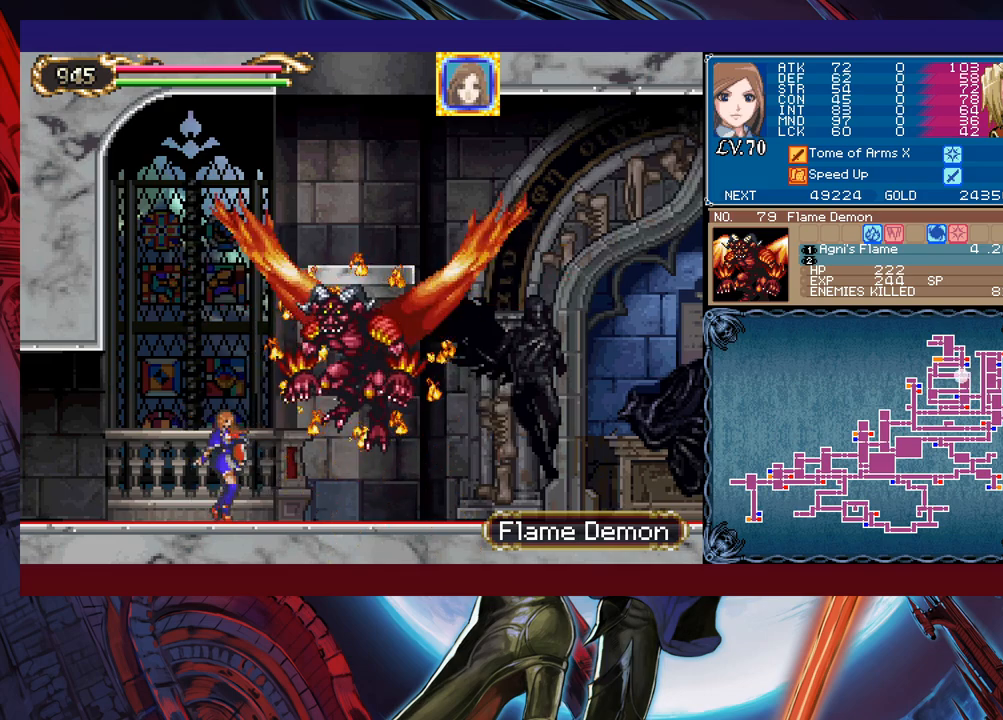
{"buttons": [], "left_stick": "center", "events": [[217, "X", "down"], [383, "X", "up"]]}
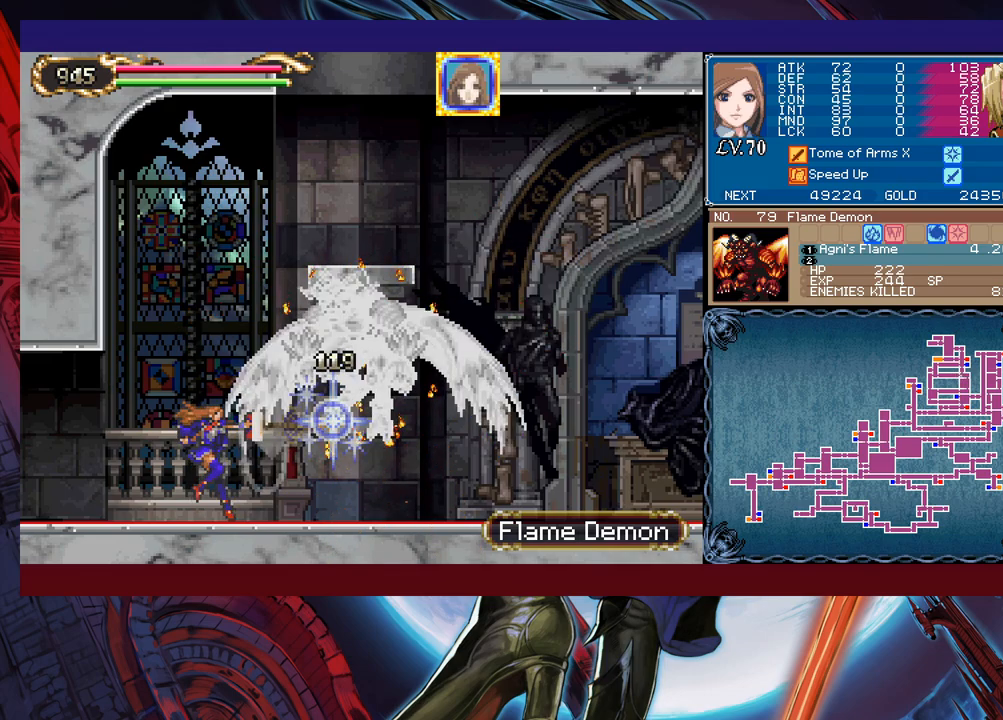
{"buttons": [], "left_stick": "center", "events": [[17, "Y", "down"], [67, "left_stick", "down"], [117, "Y", "up"], [183, "left_stick", "right"], [233, "left_stick", "center"]]}
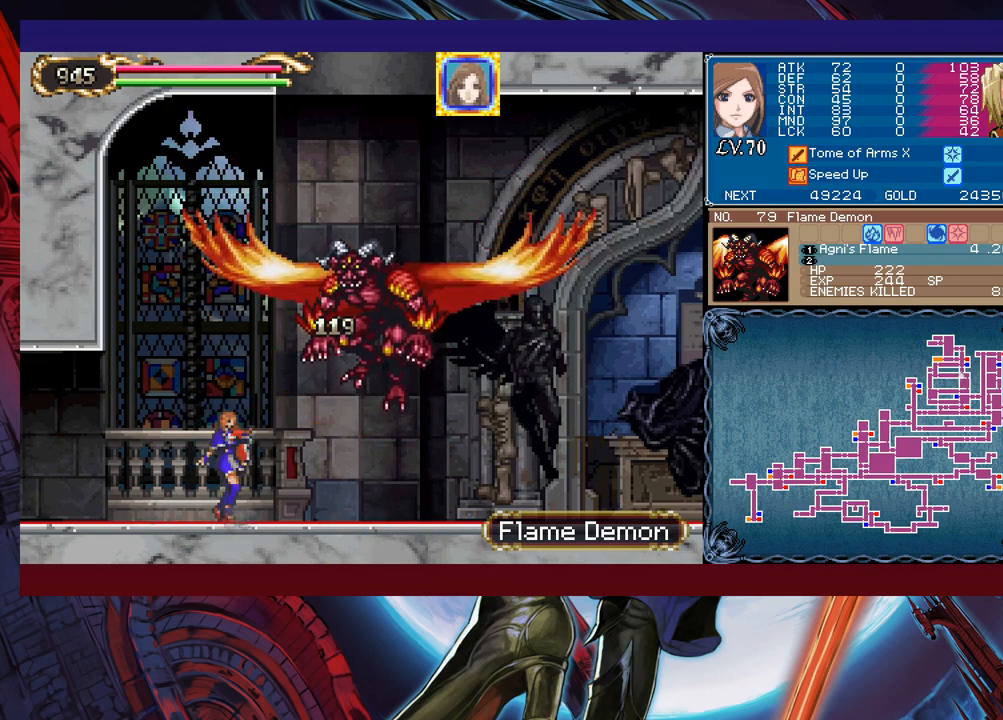
{"buttons": ["X"], "left_stick": "center", "events": [[133, "left_stick", "right"], [167, "B", "down"], [233, "left_stick", "center"], [333, "B", "up"], [367, "X", "down"]]}
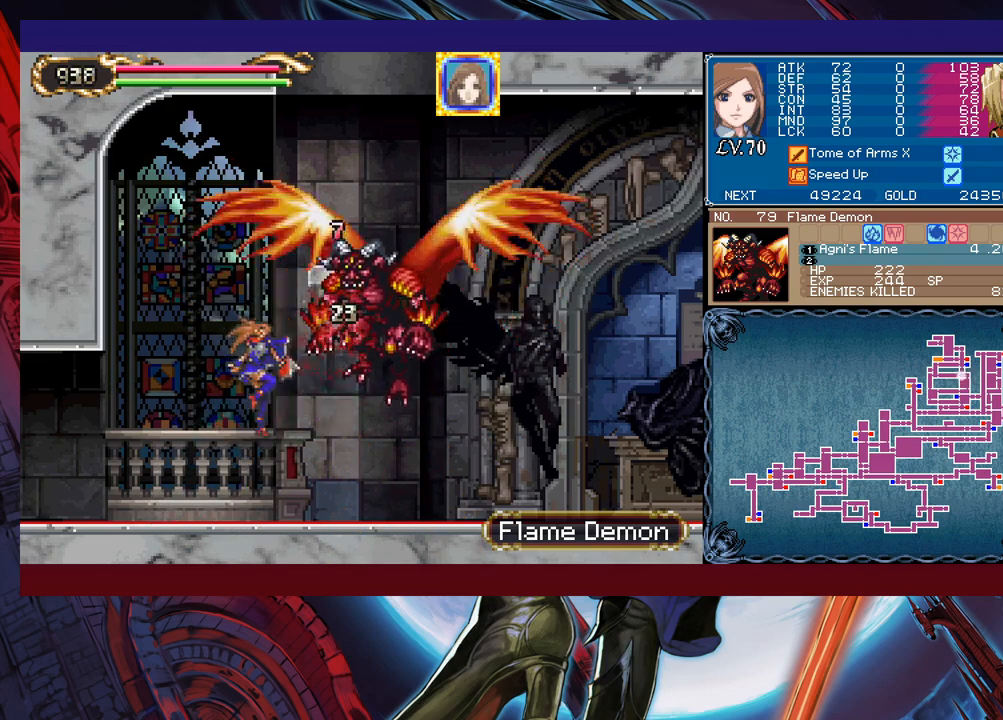
{"buttons": ["B", "X"], "left_stick": "right", "events": [[17, "X", "up"], [333, "B", "down"], [433, "left_stick", "right"], [483, "X", "down"]]}
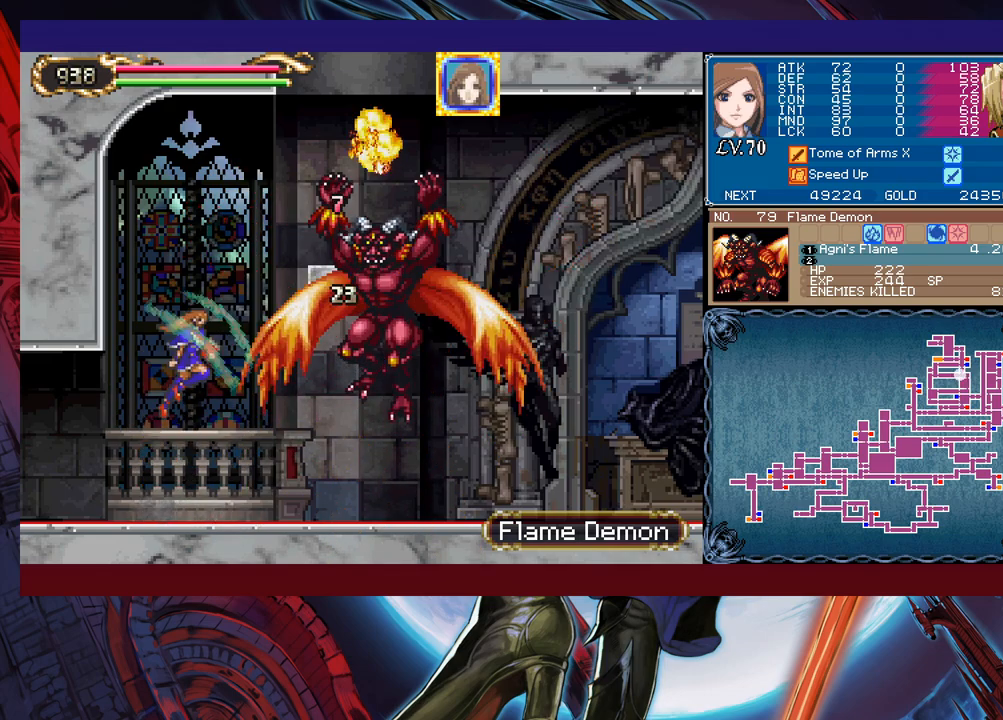
{"buttons": [], "left_stick": "left", "events": [[67, "B", "up"], [117, "X", "up"], [333, "left_stick", "left"]]}
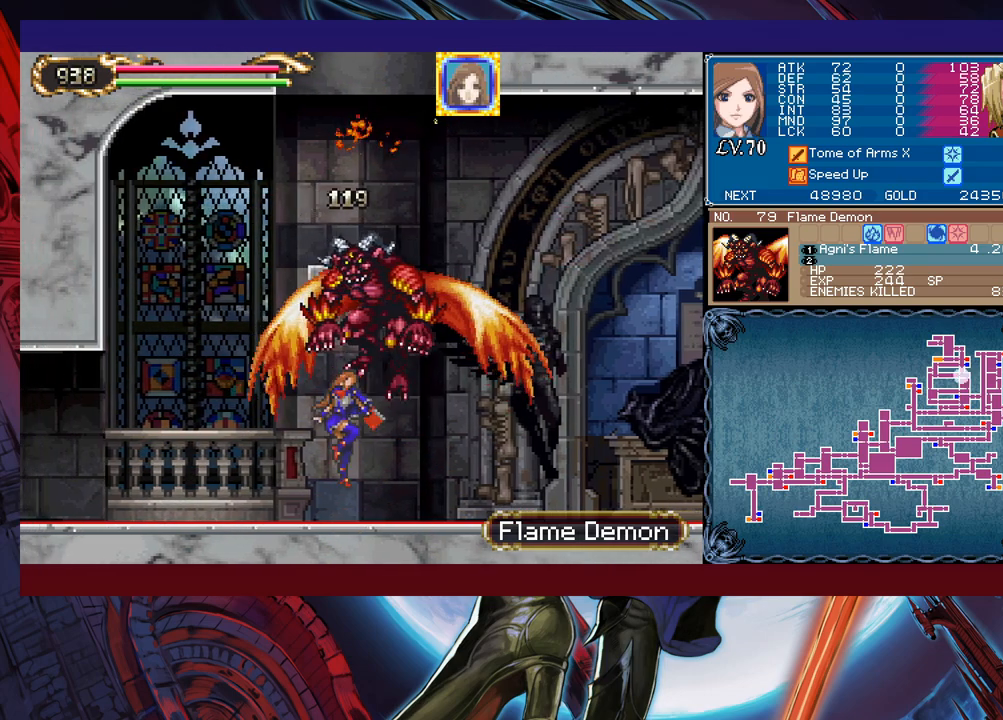
{"buttons": [], "left_stick": "center", "events": [[483, "left_stick", "center"]]}
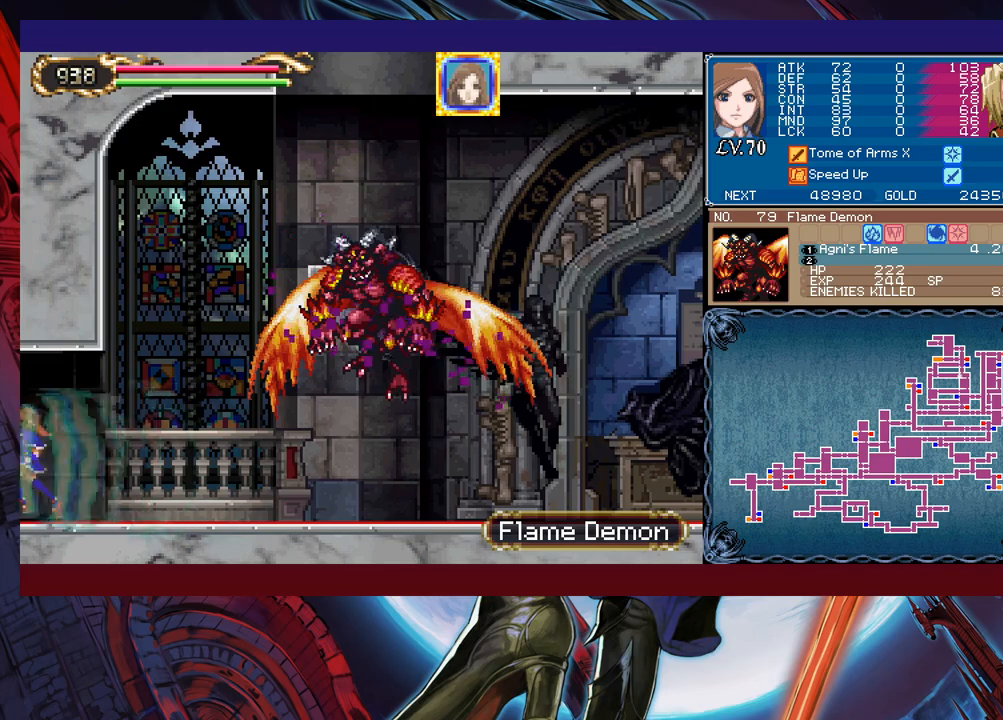
{"buttons": ["X"], "left_stick": "right", "events": [[33, "left_stick", "right"], [467, "X", "down"]]}
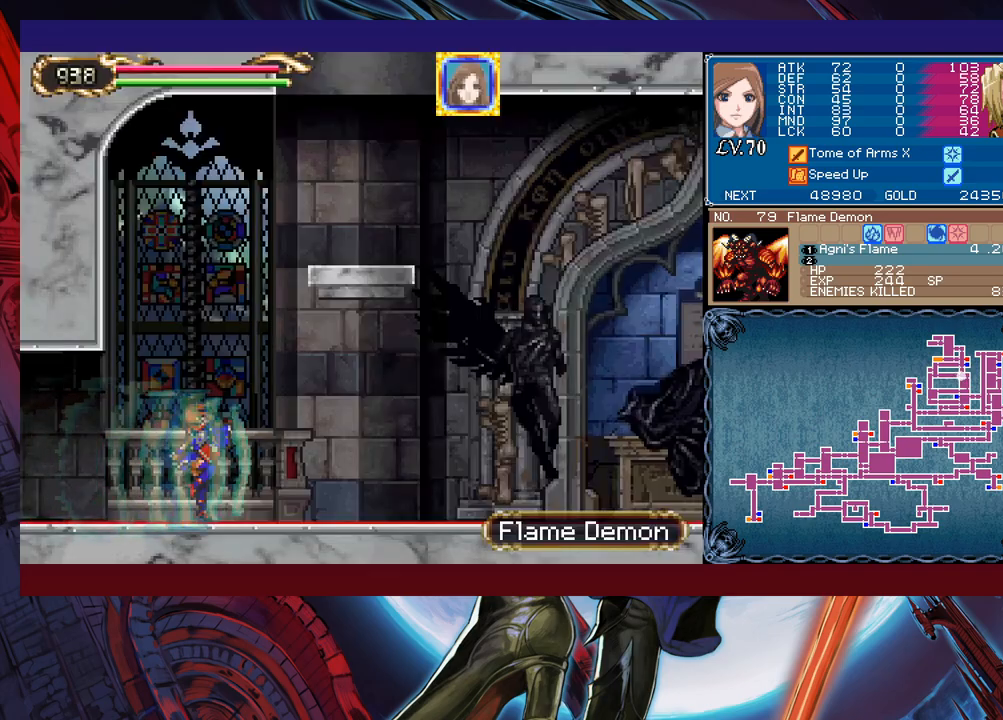
{"buttons": [], "left_stick": "right", "events": [[383, "X", "up"]]}